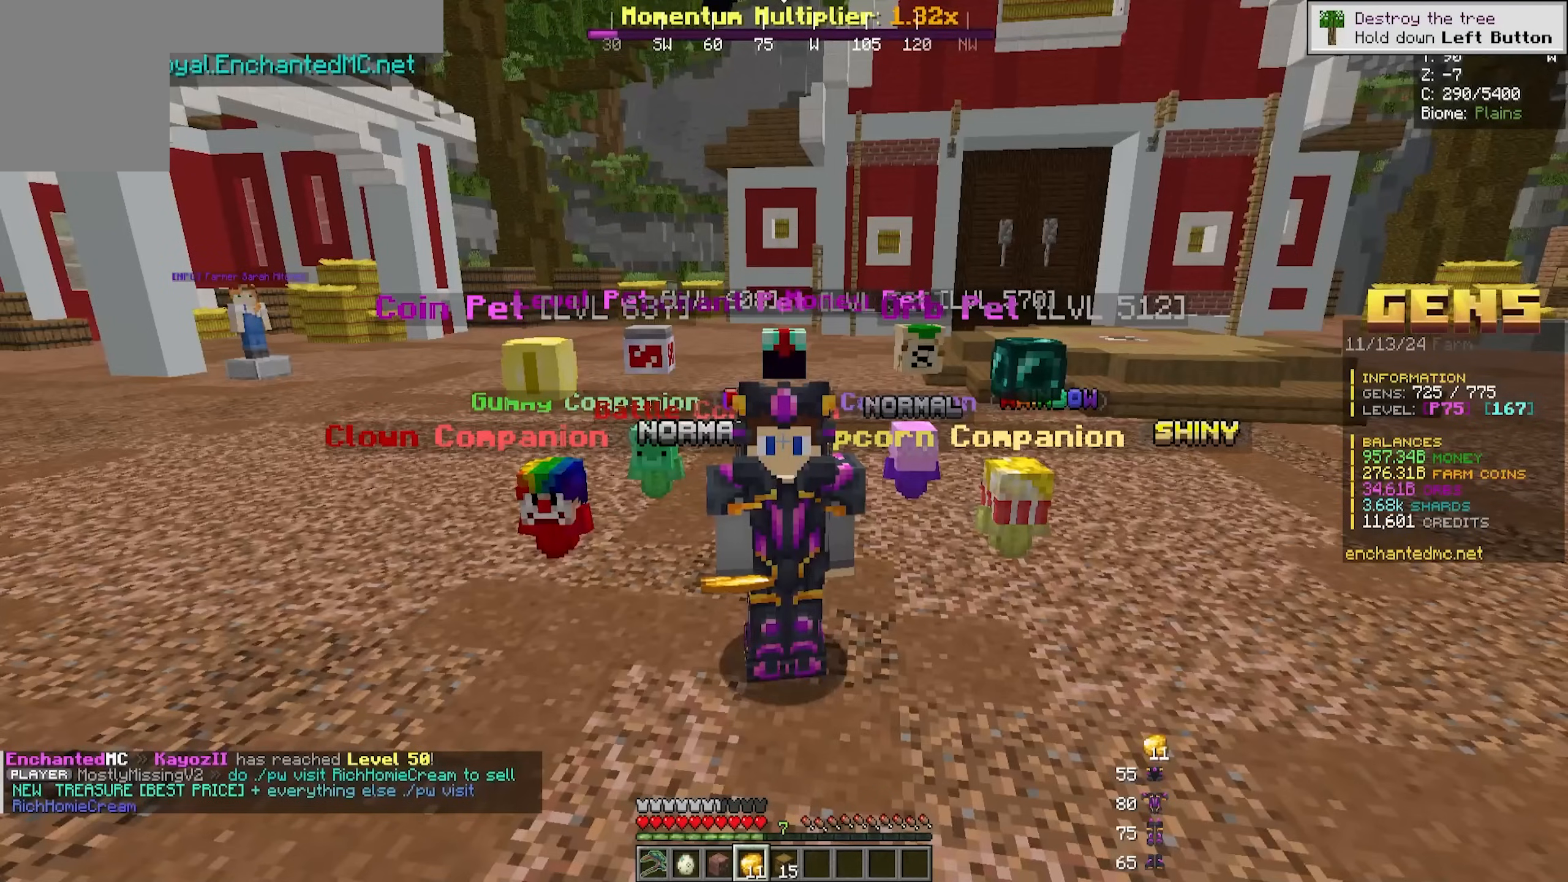
Gameplay with keyboard and mouse; each line is a JSON object with the keys and mouse buttons held at the frame after it. "events" lists presses ("down") and releases ("up") of "a", "d", "s", "w", "mouse_left" and "mouse_right" between this image and that frame as [ms after this image, input, new state], when the widget could be followed in between. "mouse_left", "mouse_right" = the "left", "right" buttons of the "mouse" list. No other keys are recorded. Fast repeated clicks can show as one long hold. Mouse movement is not recorded.
{"keys": ["s"], "mouse": [], "events": [[200, "s", "down"]]}
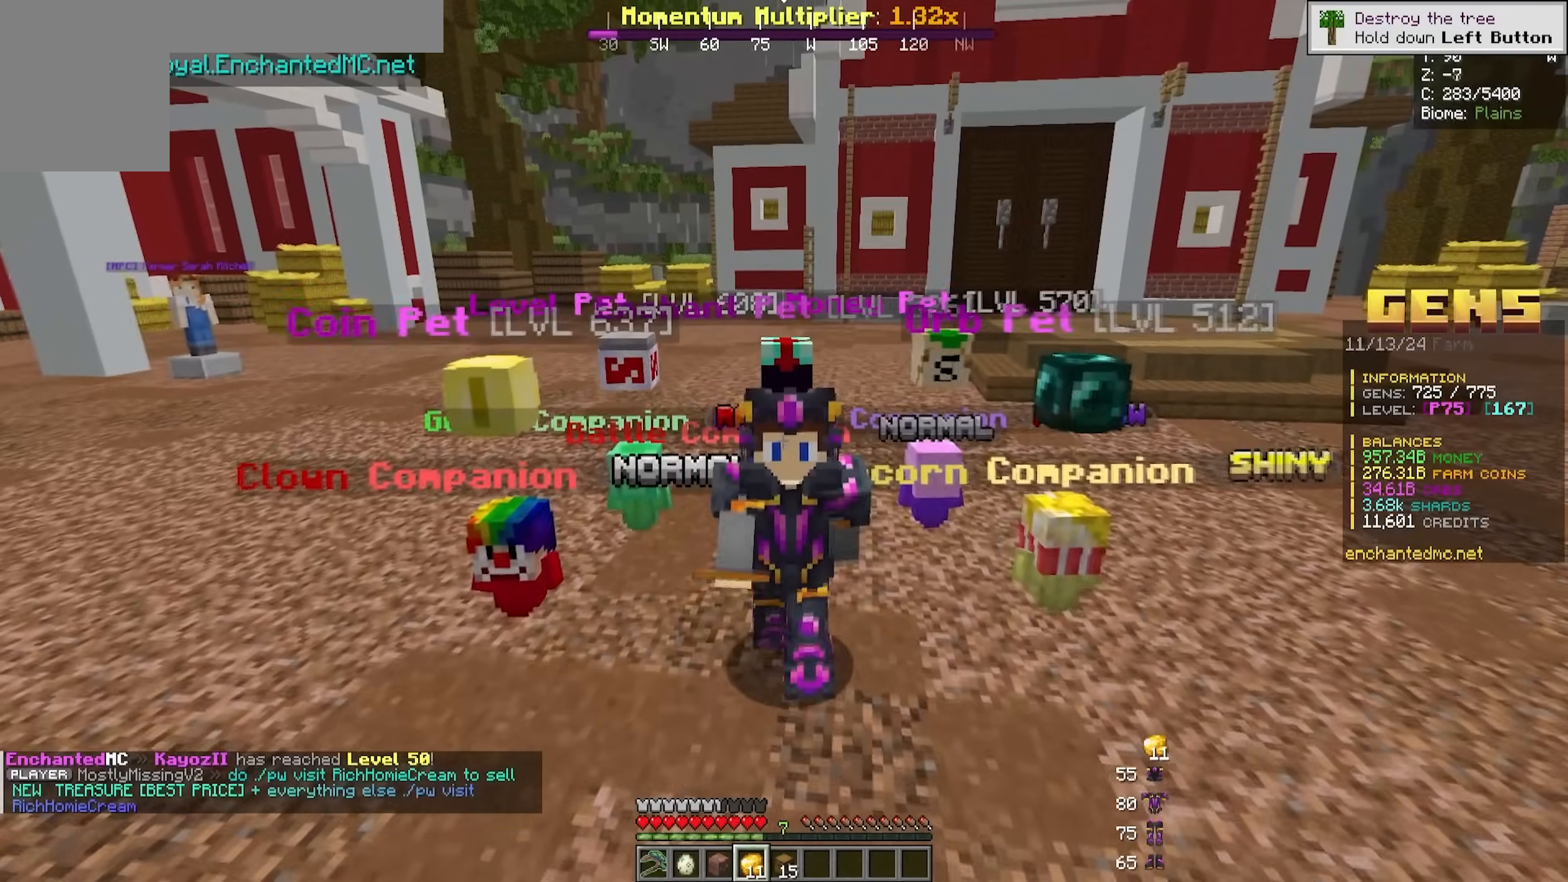
{"keys": ["s"], "mouse": [], "events": []}
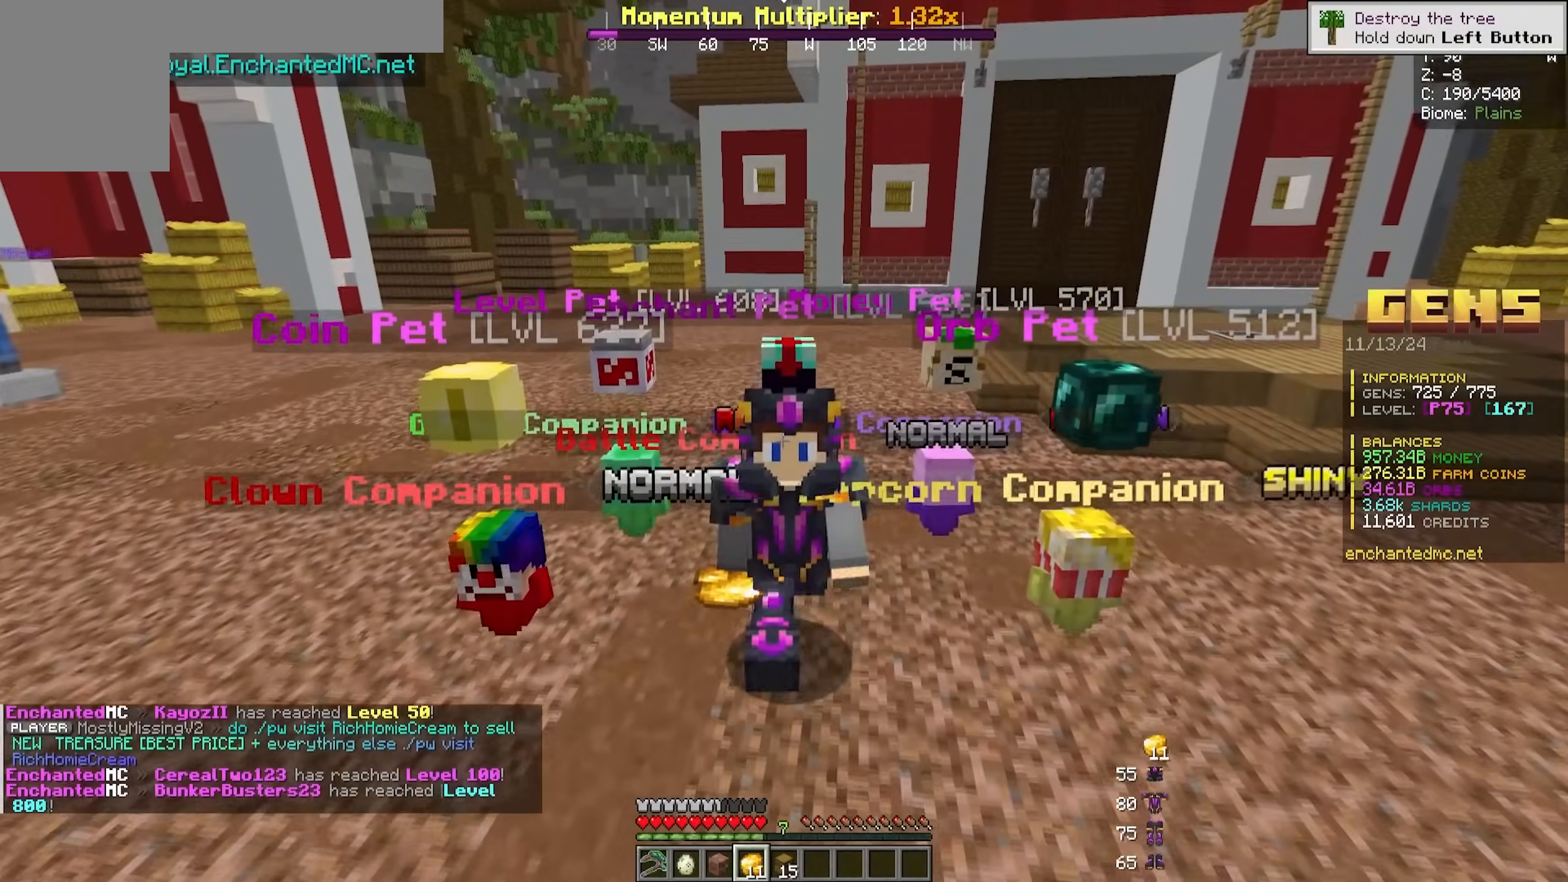
{"keys": ["s"], "mouse": [], "events": []}
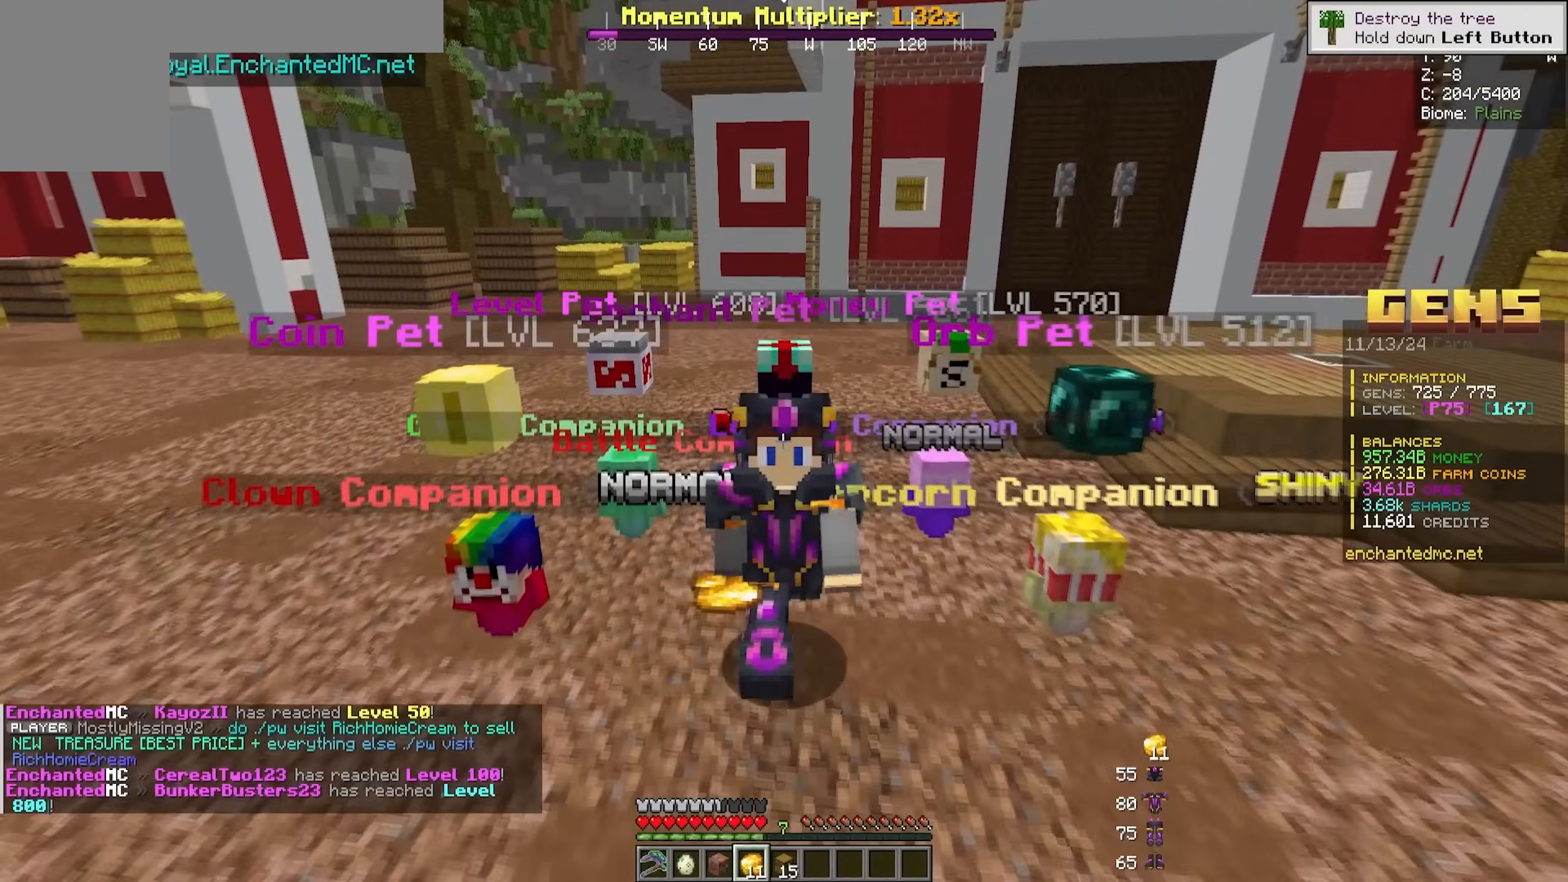
{"keys": ["s"], "mouse": [], "events": []}
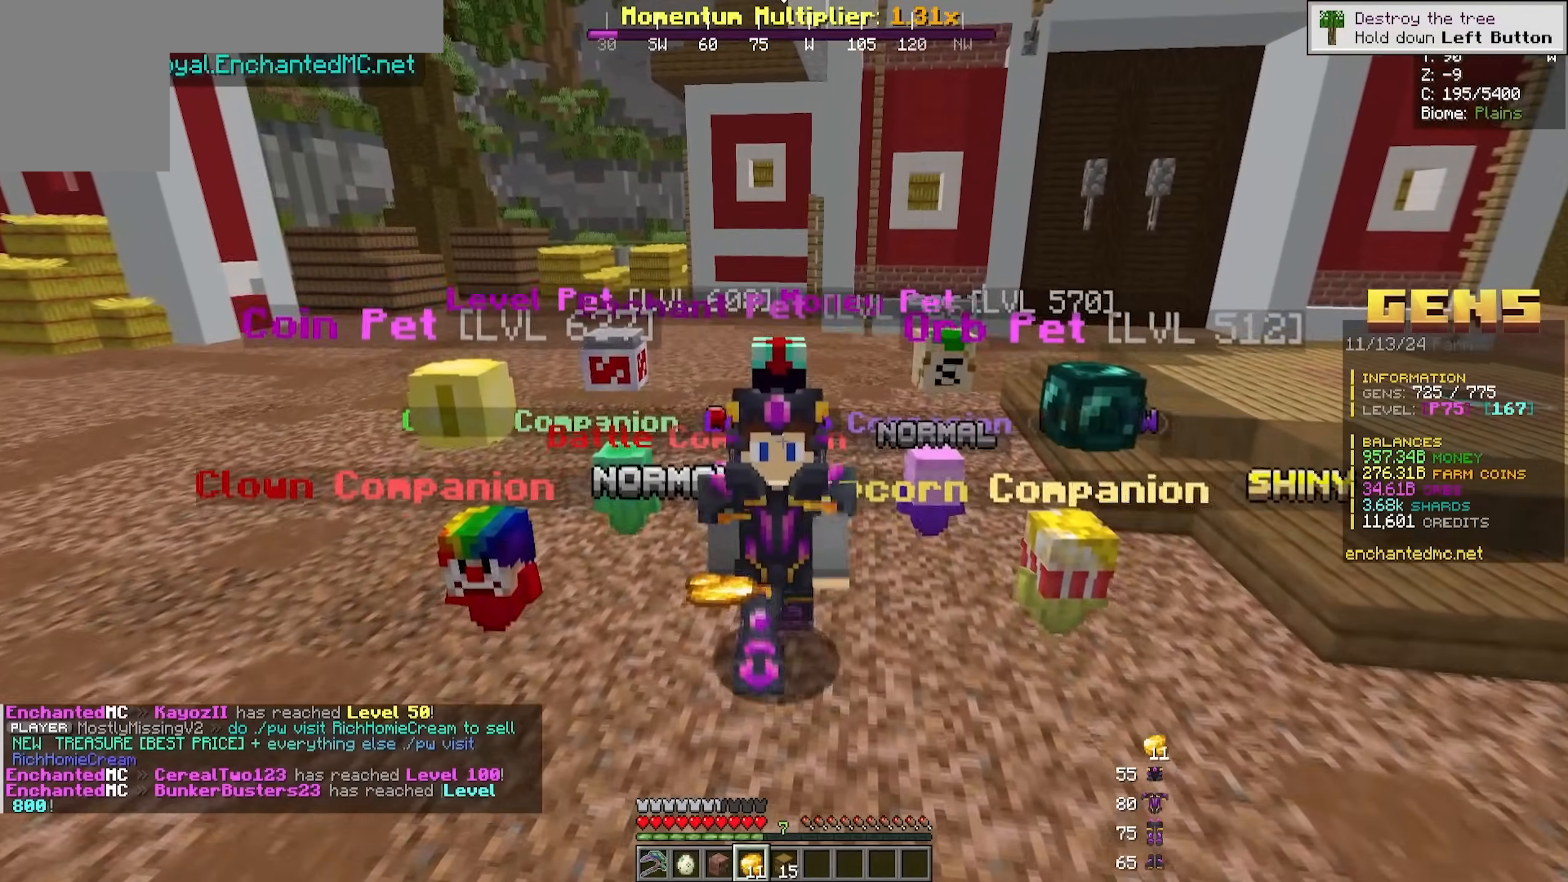
{"keys": [], "mouse": [], "events": [[267, "s", "up"]]}
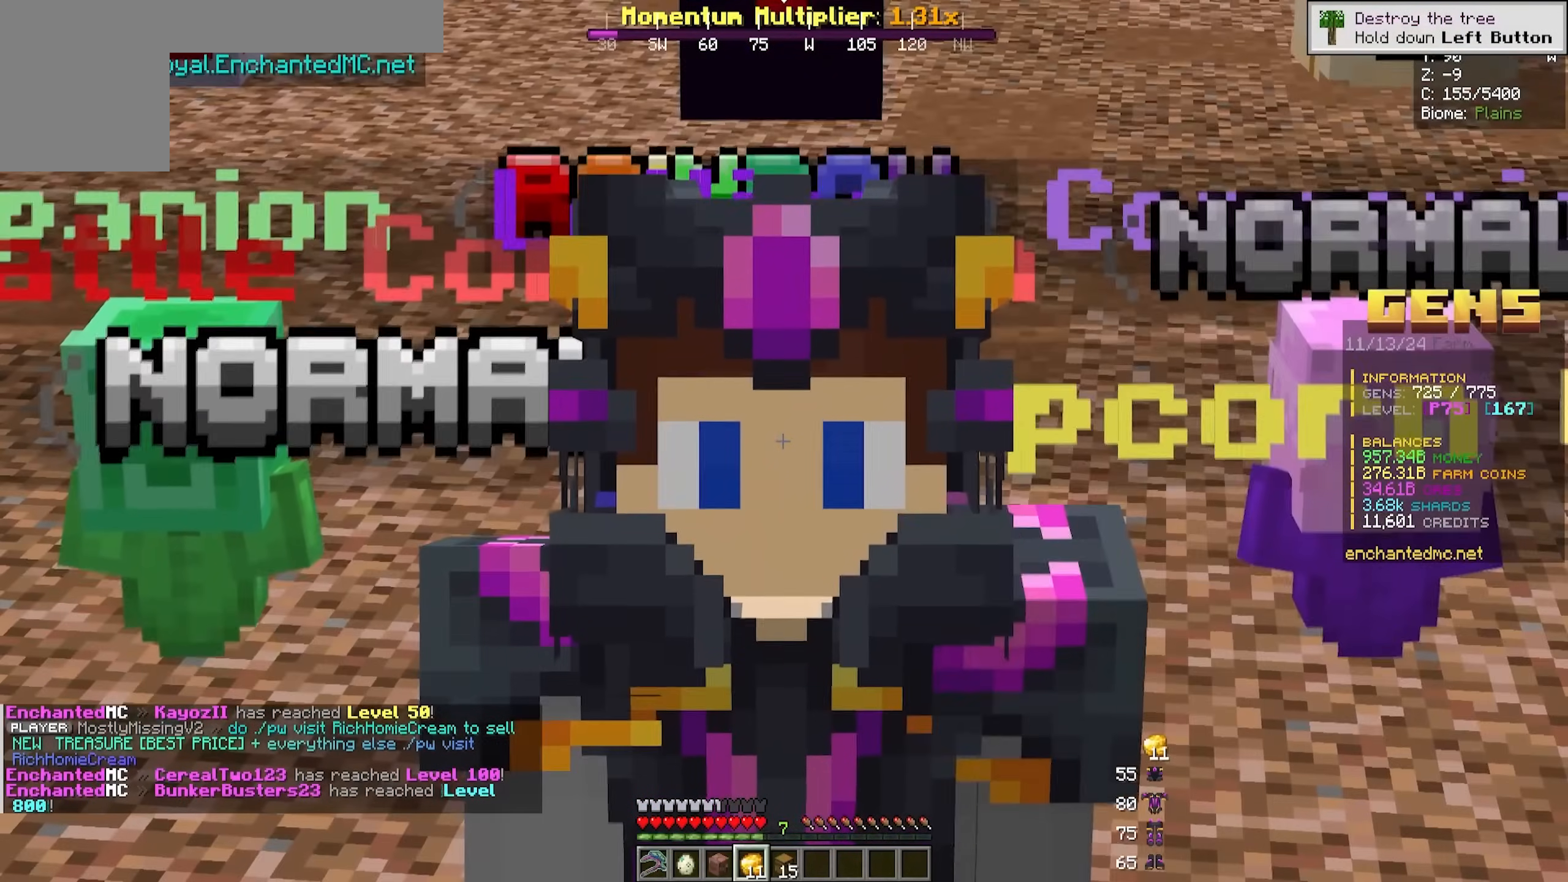
{"keys": [], "mouse": [], "events": []}
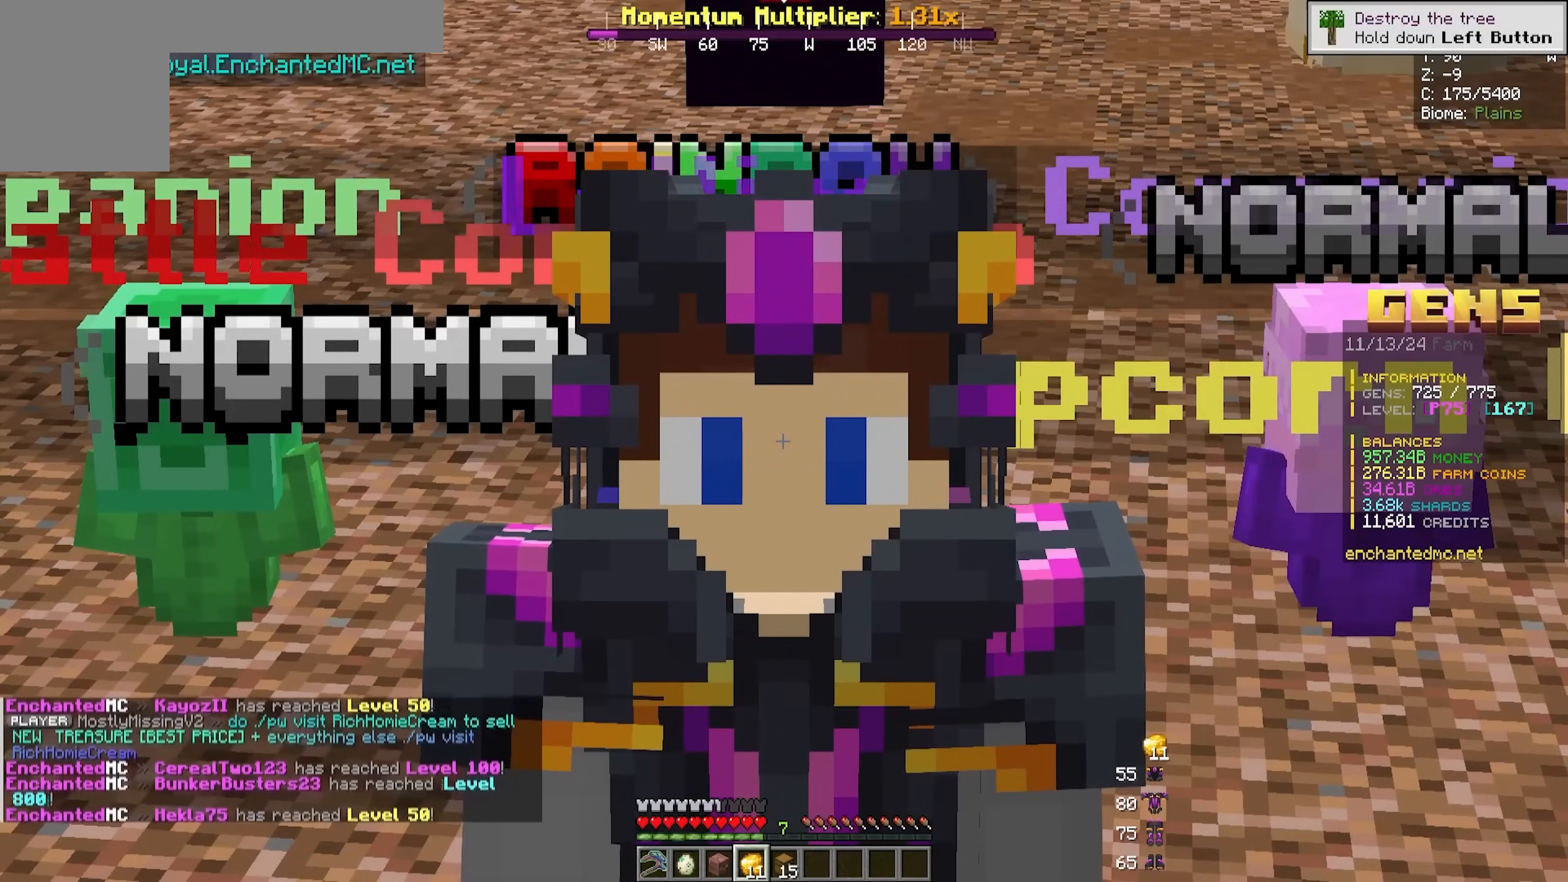
{"keys": [], "mouse": [], "events": []}
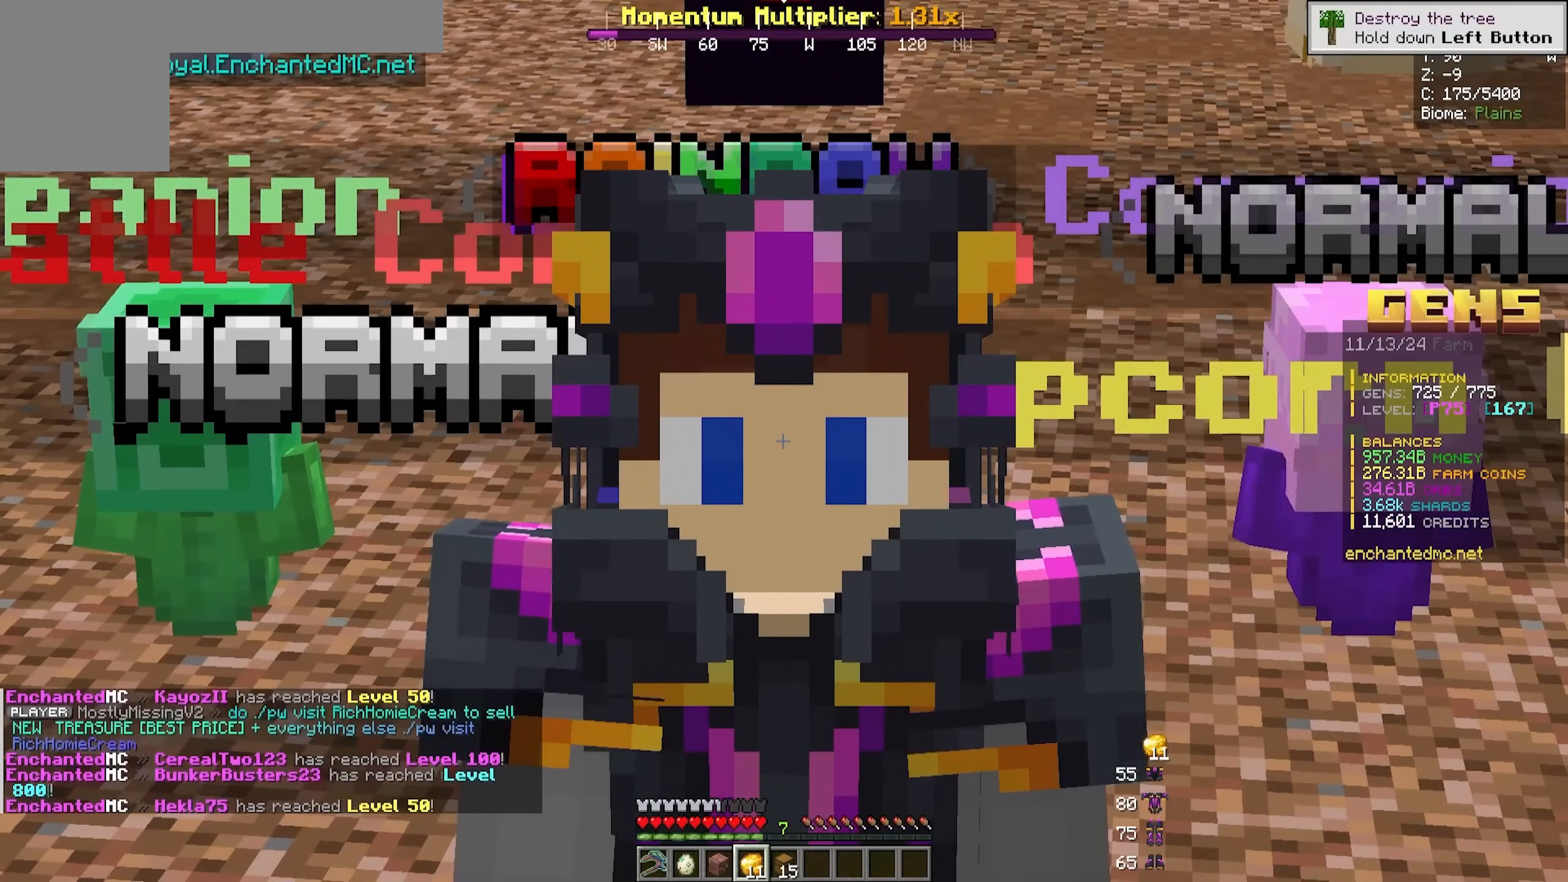
{"keys": [], "mouse": [], "events": []}
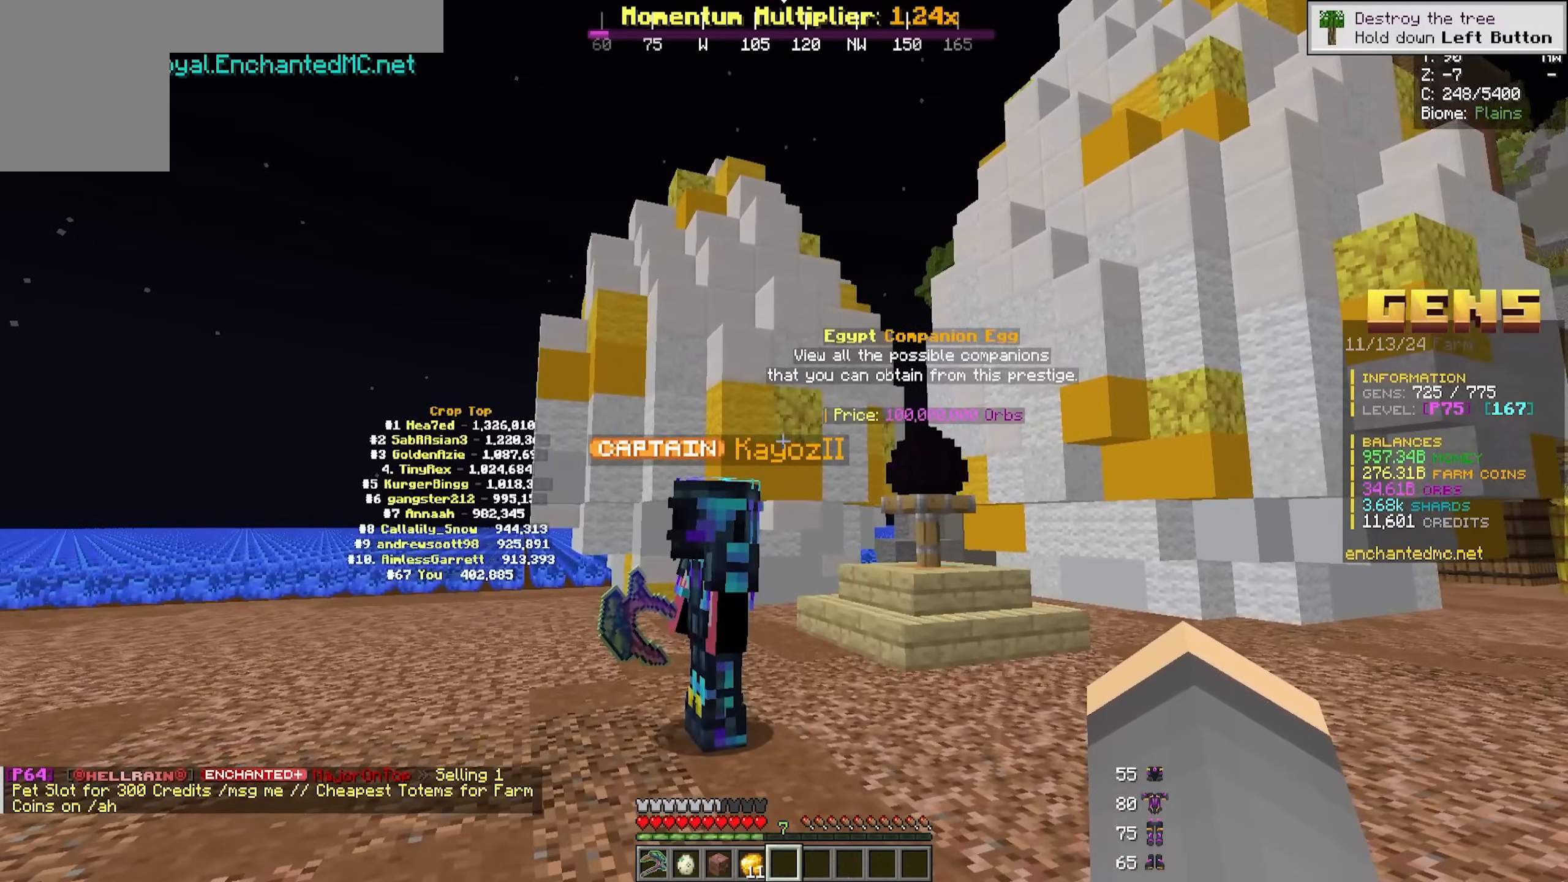
{"keys": [], "mouse": [], "events": []}
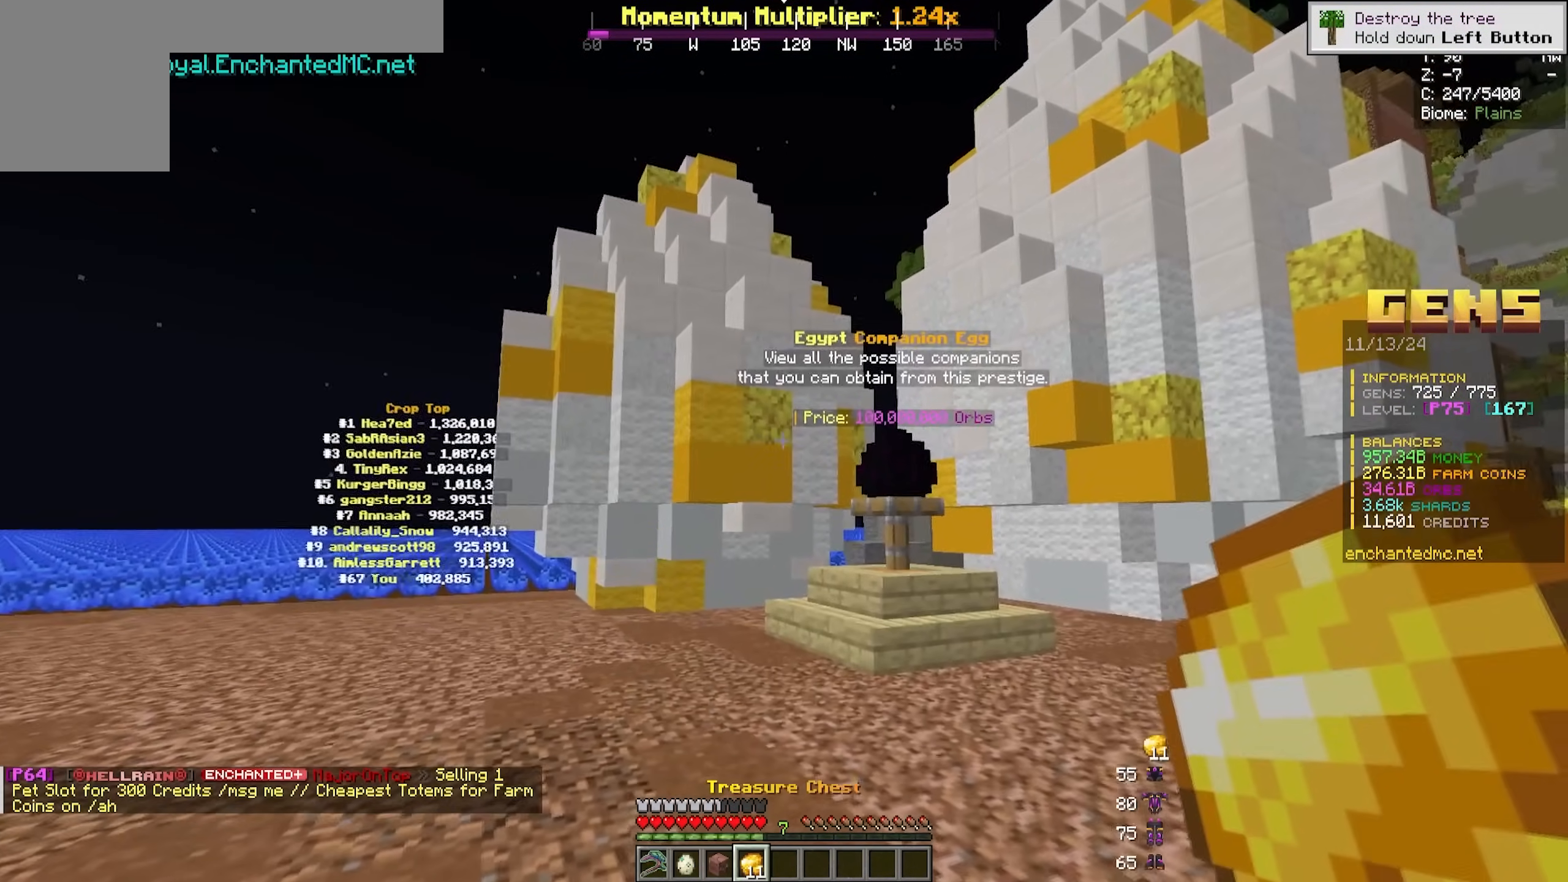
{"keys": ["w"], "mouse": [], "events": [[17, "w", "down"], [283, "d", "down"], [483, "d", "up"]]}
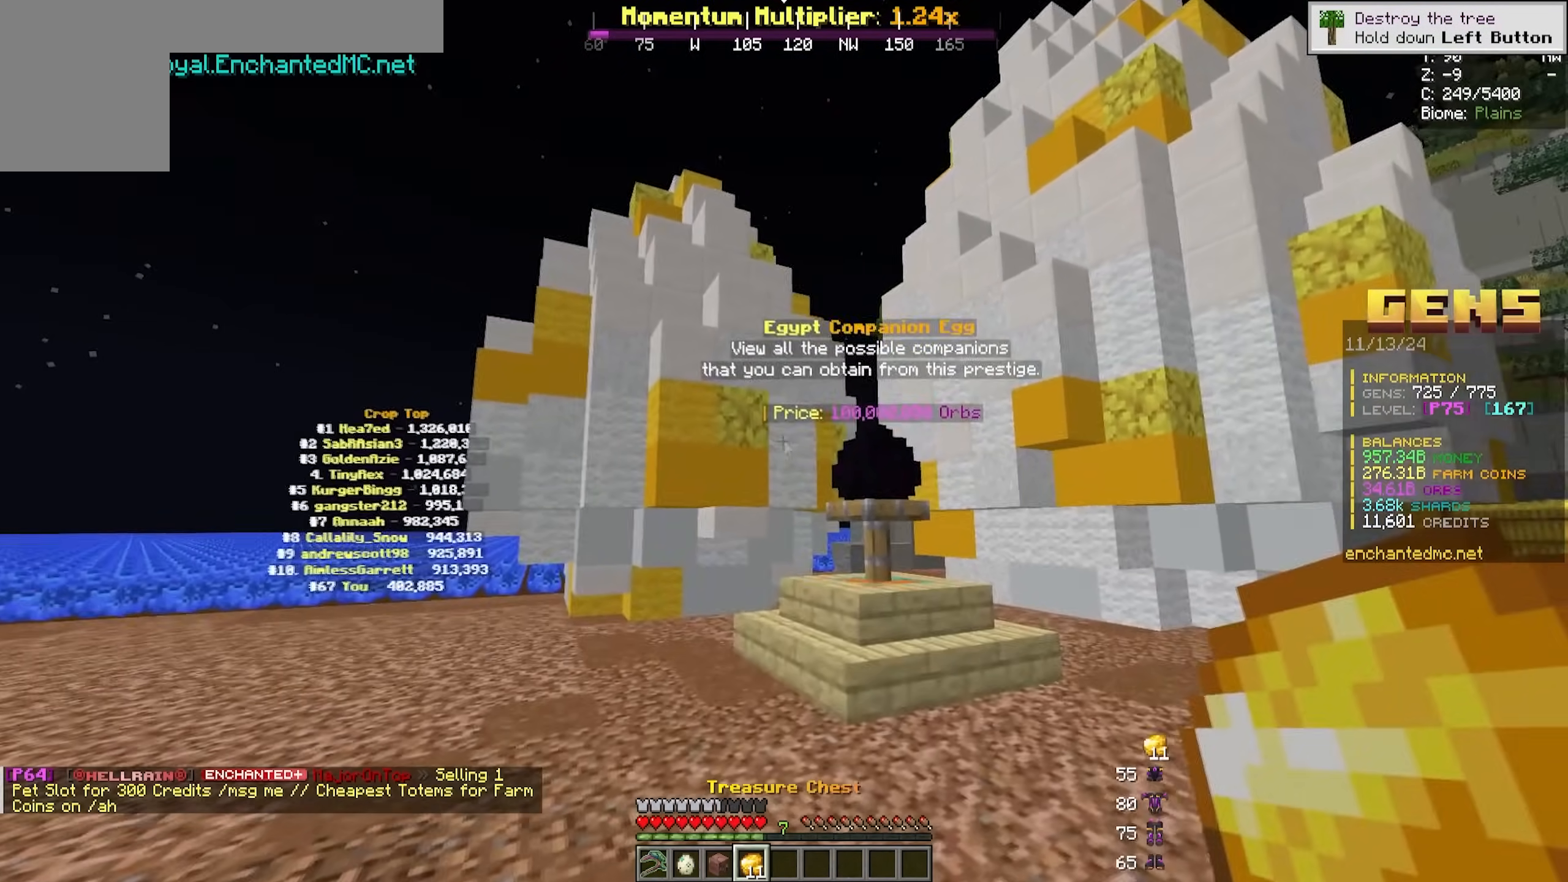
{"keys": [], "mouse": [], "events": [[83, "w", "up"]]}